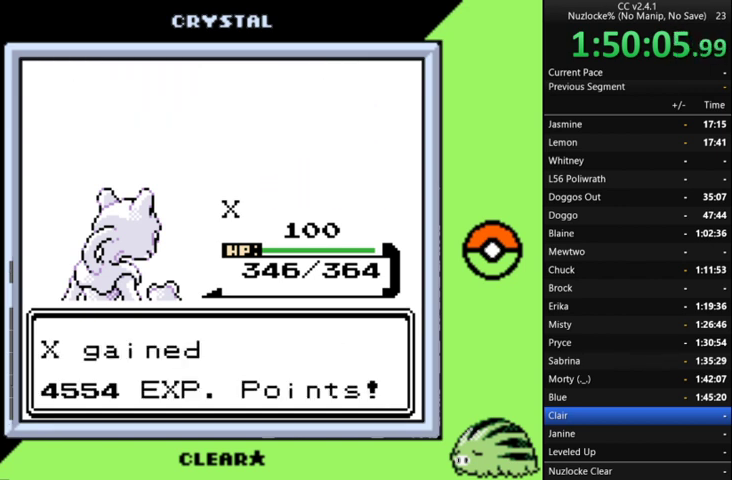
Gameplay with a controller (Nintendo layout); each line is a JSON object with the inputs held at the frame after it. "events" lists button and stick changes between this image and that frame as [ms after this image, input, new state], when the widget could be followed in between. Not read: L3 R3 left_stick.
{"buttons": [], "events": [[100, "A", "up"], [167, "A", "down"], [267, "A", "up"], [367, "A", "down"], [467, "A", "up"]]}
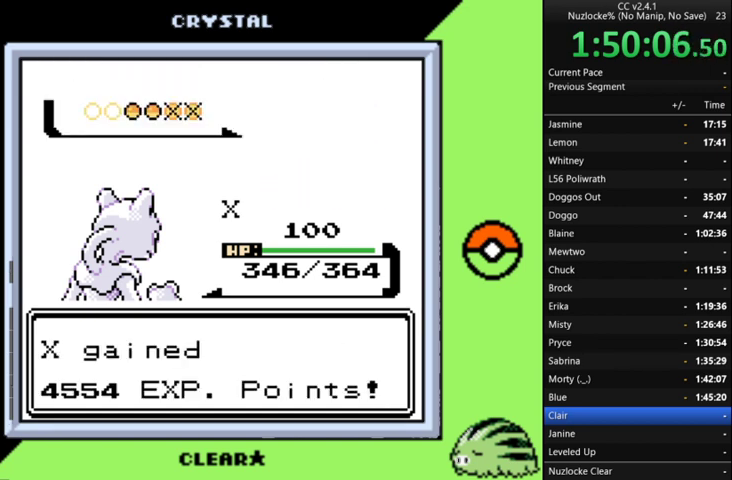
{"buttons": ["A"], "events": [[67, "A", "down"], [167, "A", "up"], [267, "A", "down"], [367, "A", "up"], [433, "A", "down"]]}
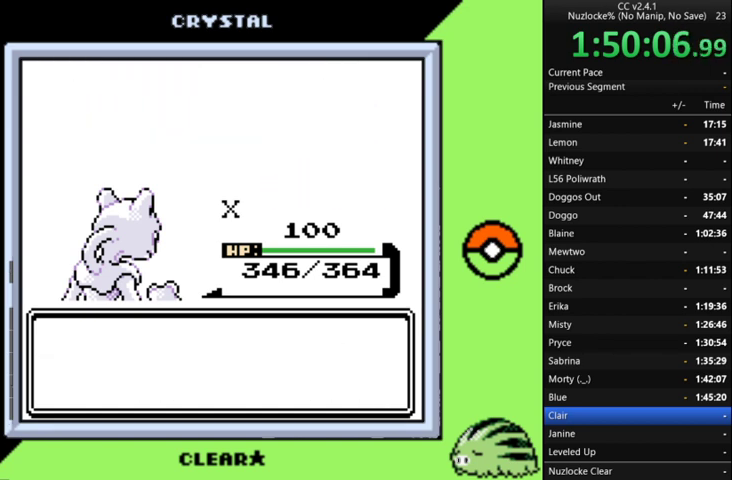
{"buttons": [], "events": [[33, "A", "up"], [133, "A", "down"], [267, "A", "up"], [367, "A", "down"], [500, "A", "up"]]}
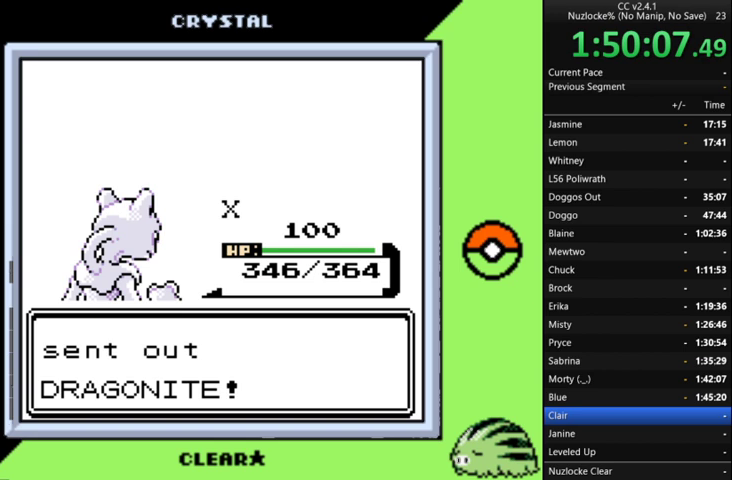
{"buttons": ["A"], "events": [[467, "A", "down"]]}
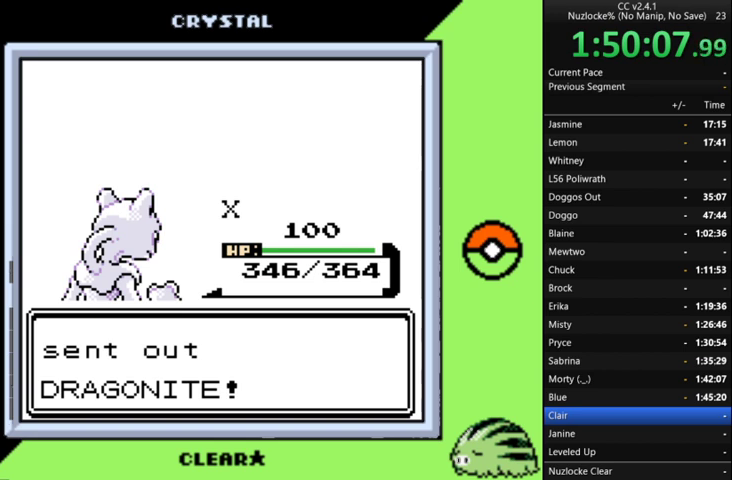
{"buttons": [], "events": [[133, "A", "up"]]}
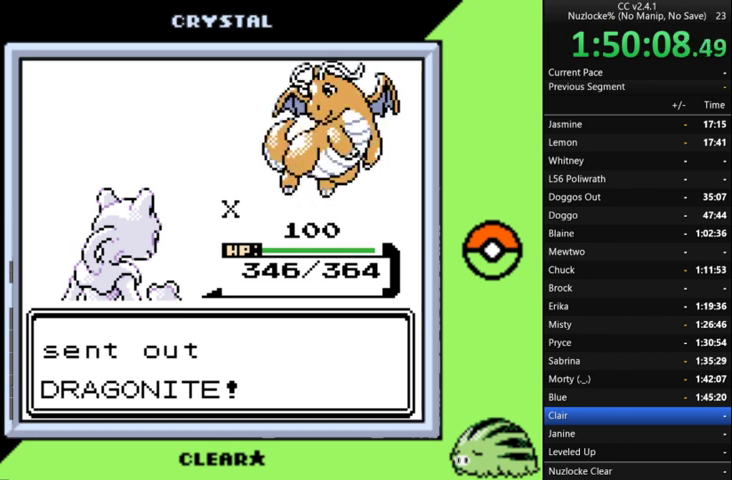
{"buttons": [], "events": []}
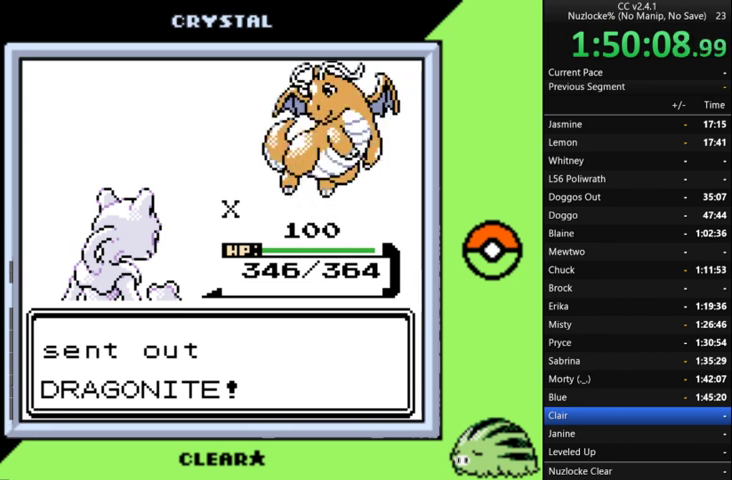
{"buttons": [], "events": []}
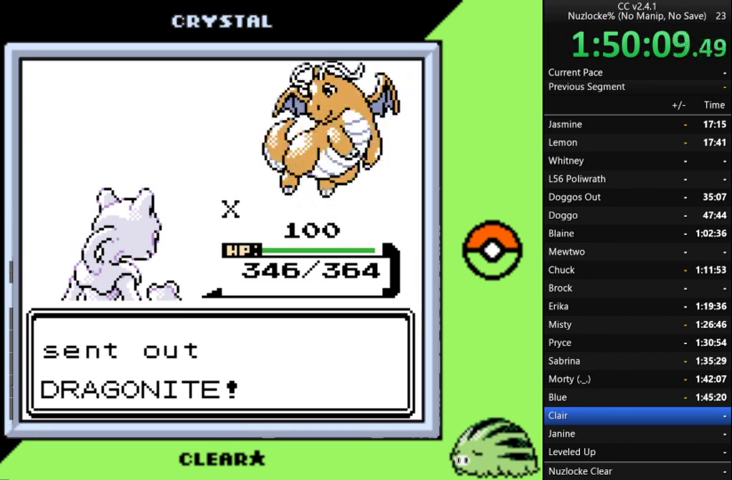
{"buttons": [], "events": []}
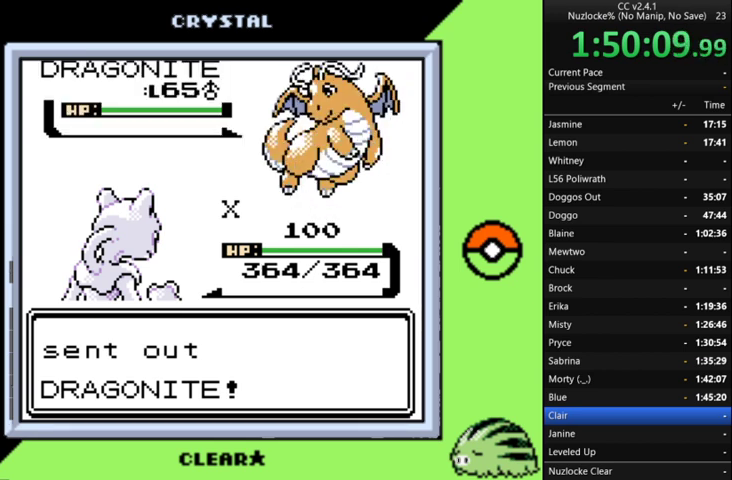
{"buttons": ["A"], "events": [[500, "A", "down"]]}
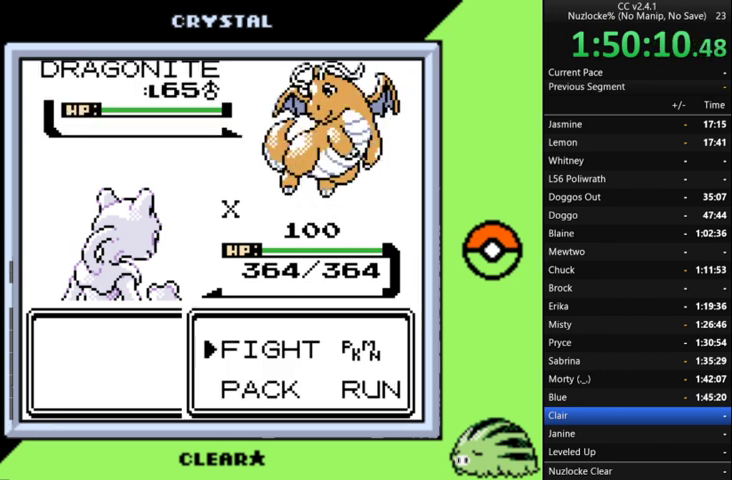
{"buttons": [], "events": [[133, "A", "up"]]}
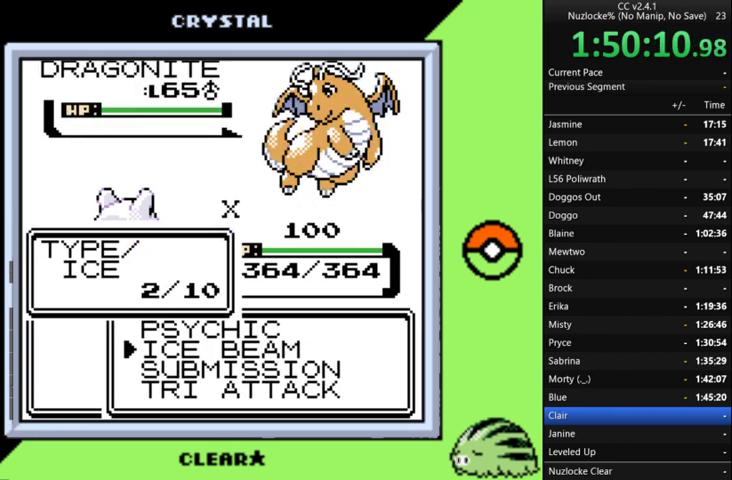
{"buttons": ["A"], "events": [[500, "A", "down"]]}
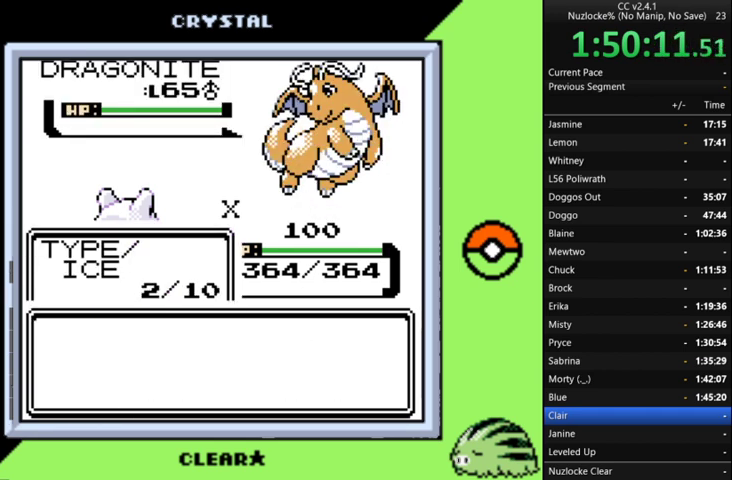
{"buttons": [], "events": [[100, "A", "up"], [167, "A", "down"], [267, "A", "up"], [367, "A", "down"], [467, "A", "up"]]}
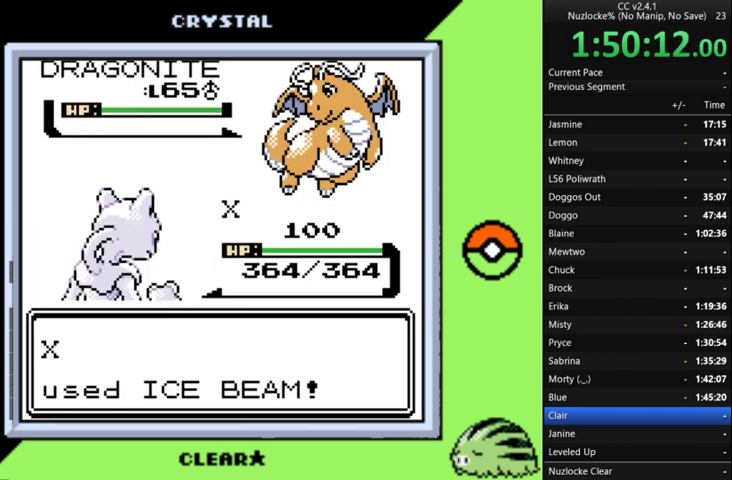
{"buttons": ["A"], "events": [[67, "A", "down"], [200, "A", "up"], [267, "A", "down"], [367, "A", "up"], [433, "A", "down"]]}
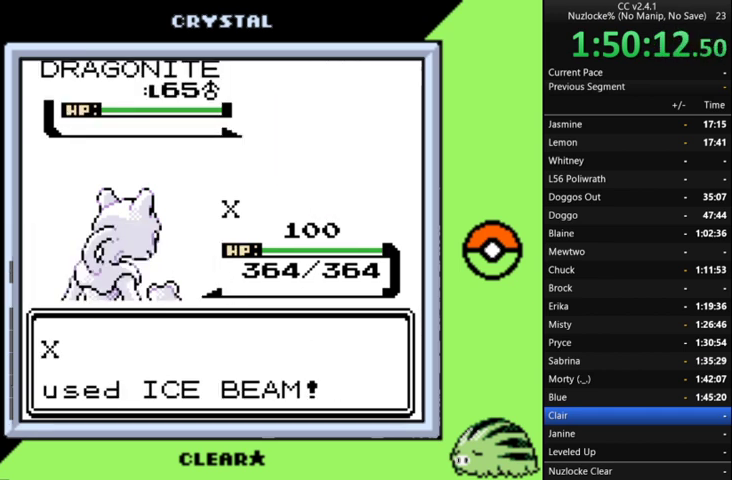
{"buttons": [], "events": [[233, "A", "up"], [333, "A", "down"], [433, "A", "up"]]}
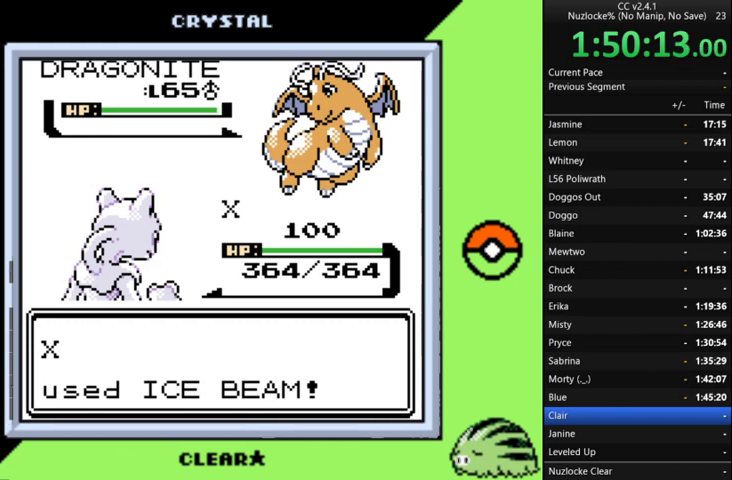
{"buttons": [], "events": [[33, "A", "down"], [133, "A", "up"], [233, "A", "down"], [300, "A", "up"], [400, "A", "down"], [500, "A", "up"]]}
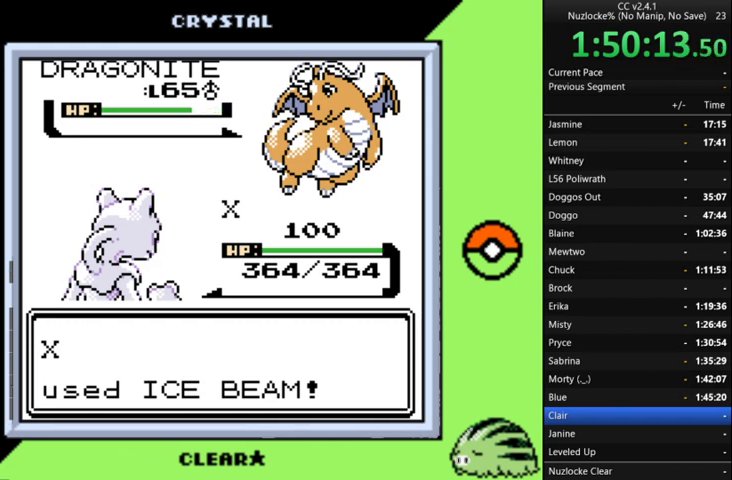
{"buttons": ["A"], "events": [[100, "A", "down"], [233, "A", "up"], [333, "A", "down"], [433, "A", "up"], [500, "A", "down"]]}
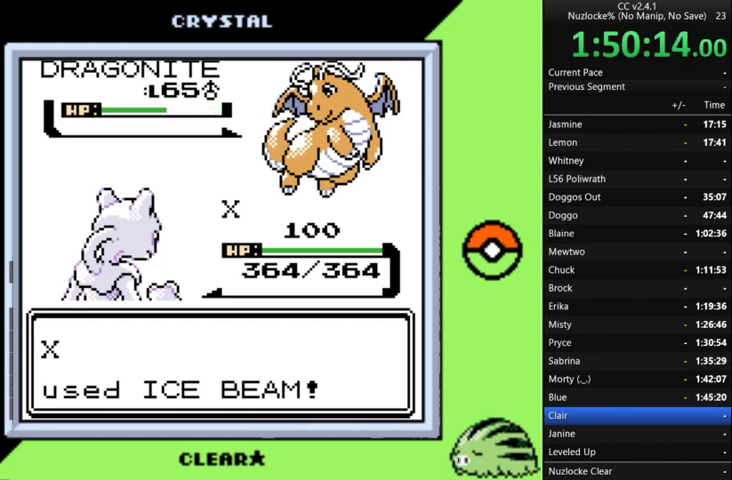
{"buttons": [], "events": [[167, "A", "up"]]}
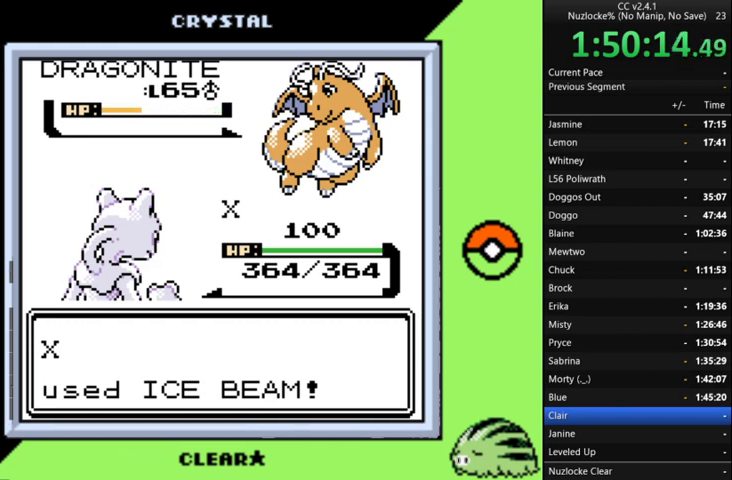
{"buttons": [], "events": []}
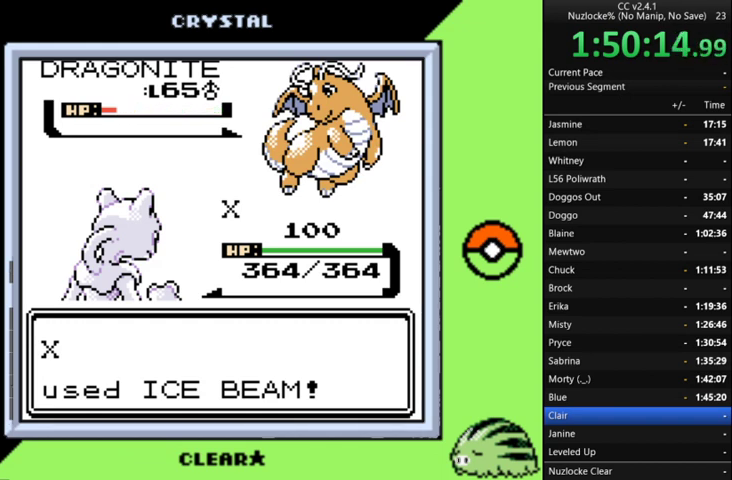
{"buttons": ["A"], "events": [[67, "A", "down"], [367, "A", "up"], [433, "A", "down"]]}
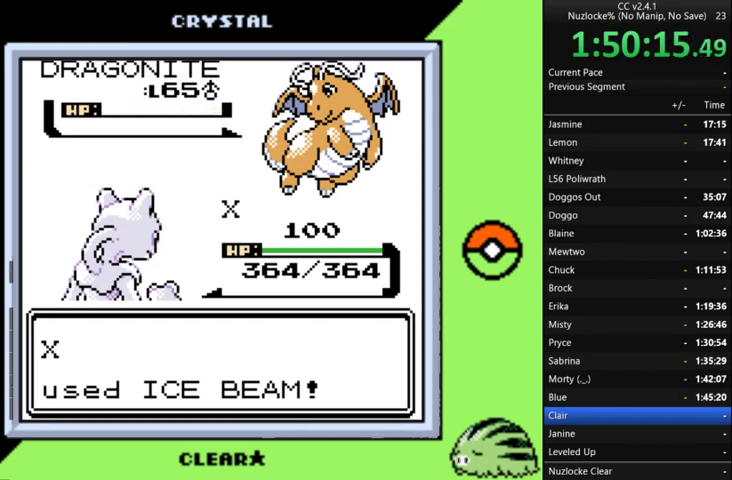
{"buttons": ["A"], "events": [[67, "A", "up"], [300, "A", "down"], [400, "A", "up"], [500, "A", "down"]]}
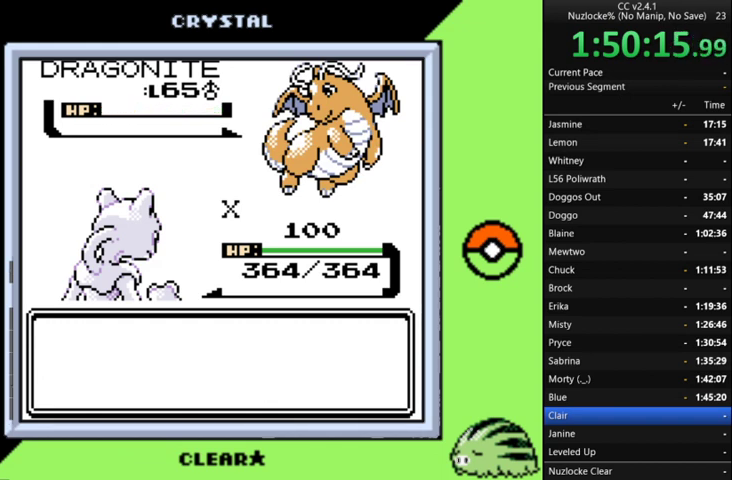
{"buttons": ["A"], "events": [[100, "A", "up"], [167, "A", "down"], [267, "A", "up"], [367, "A", "down"]]}
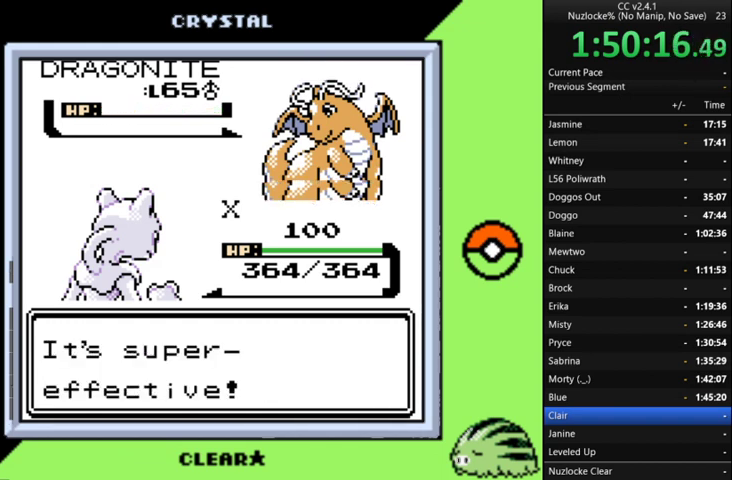
{"buttons": ["A"], "events": [[133, "A", "up"], [200, "A", "down"]]}
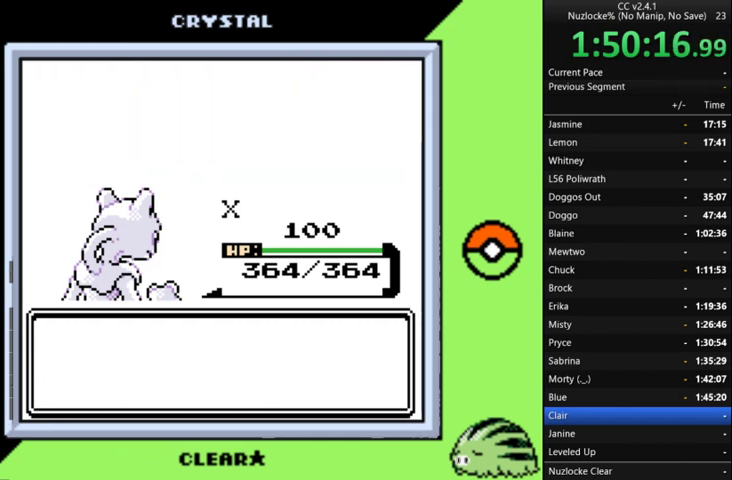
{"buttons": ["A"], "events": [[167, "A", "up"], [267, "A", "down"]]}
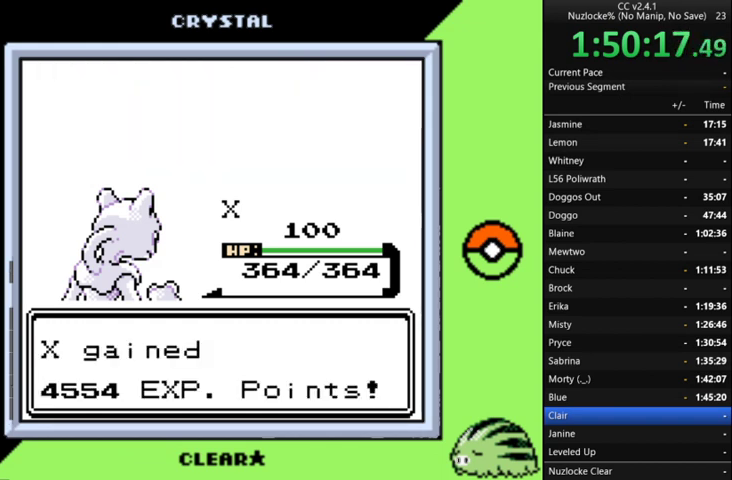
{"buttons": ["A"], "events": [[33, "A", "up"], [100, "A", "down"], [333, "A", "up"], [400, "A", "down"]]}
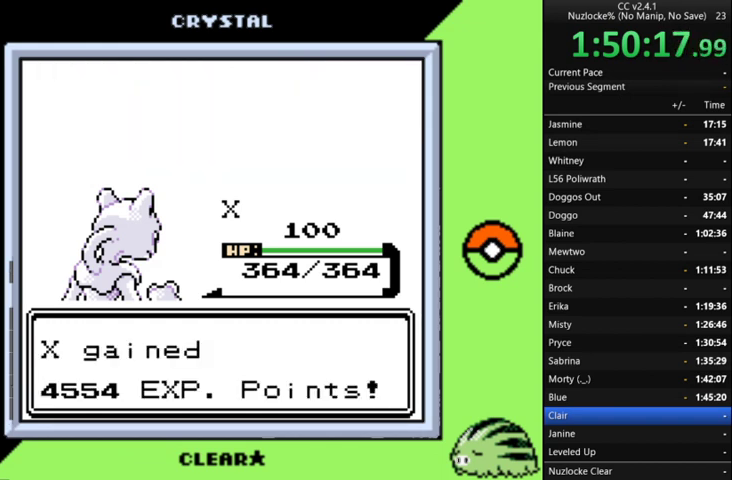
{"buttons": [], "events": [[100, "A", "up"]]}
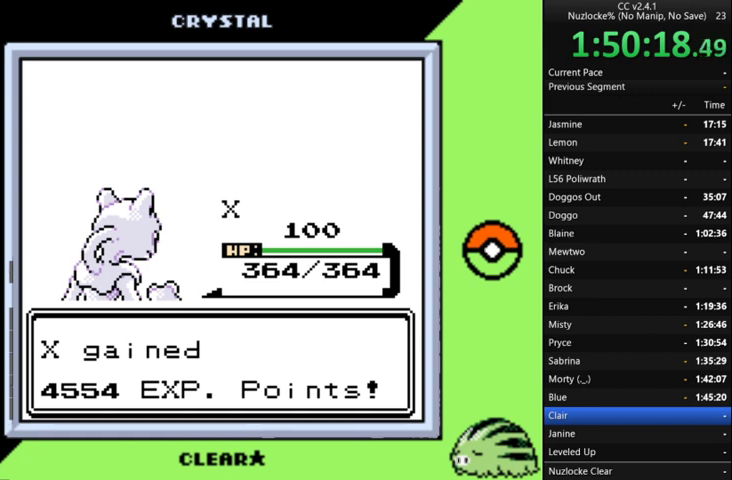
{"buttons": [], "events": []}
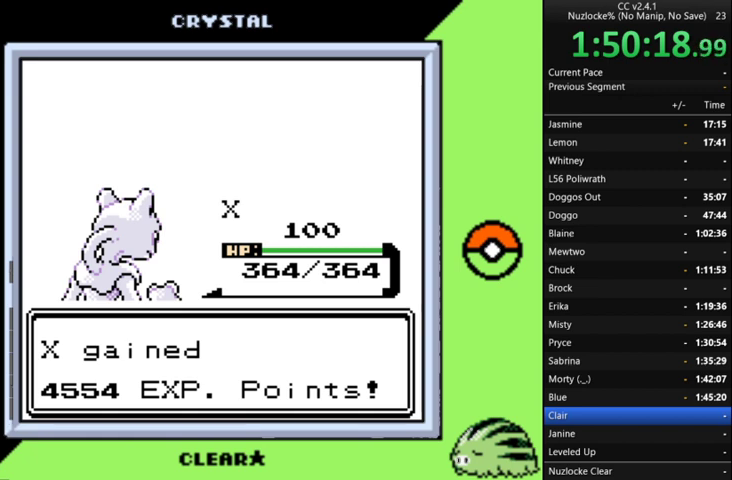
{"buttons": ["A"], "events": [[133, "A", "down"], [300, "A", "up"], [500, "A", "down"]]}
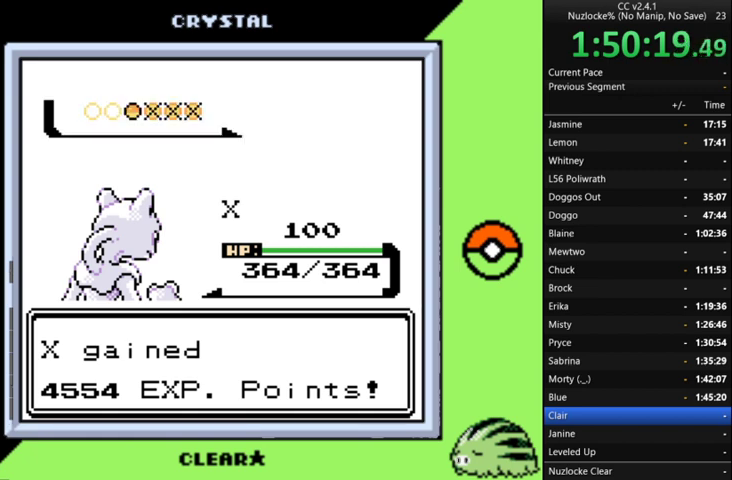
{"buttons": [], "events": [[100, "A", "up"], [200, "A", "down"], [300, "A", "up"], [367, "A", "down"], [467, "A", "up"]]}
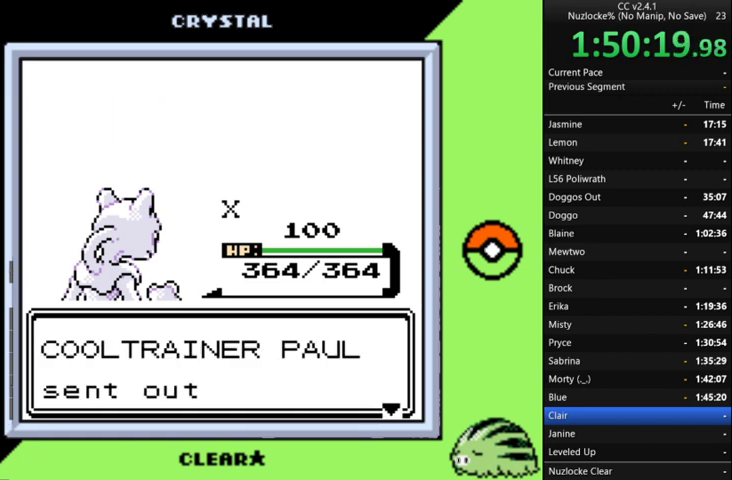
{"buttons": ["A"], "events": [[67, "A", "down"], [167, "A", "up"], [267, "A", "down"], [333, "A", "up"], [500, "A", "down"]]}
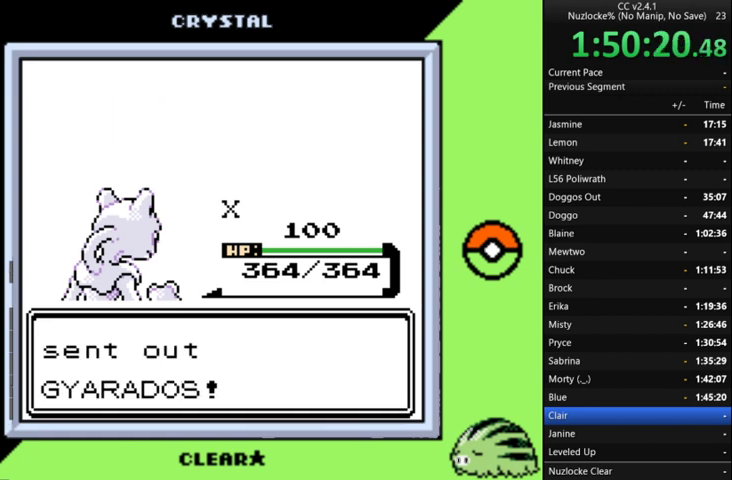
{"buttons": [], "events": [[33, "A", "up"]]}